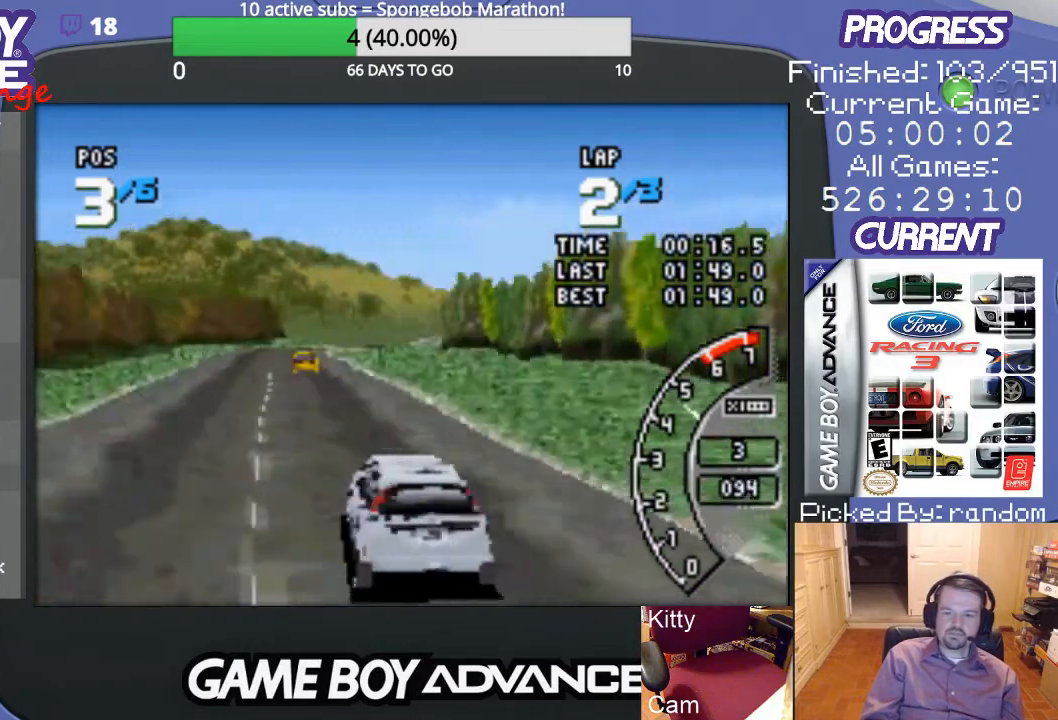
Gameplay with a controller (Nintendo layout); each line is a JSON object with the inputs held at the frame after it. "events" lists button and stick changes between this image and that frame as [ms after this image, input, new state], when the widget could be followed in between. Not read: L3 R3.
{"buttons": ["A"], "events": [[167, "DPAD_RIGHT", "down"], [367, "DPAD_RIGHT", "up"]]}
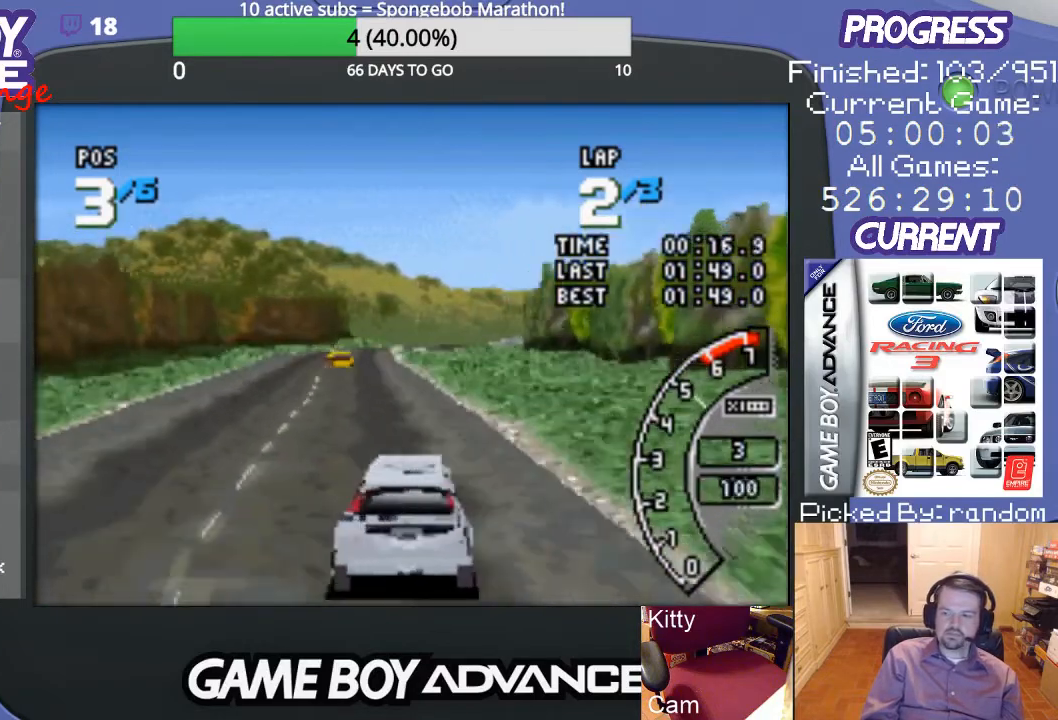
{"buttons": ["A", "DPAD_LEFT"], "events": [[267, "DPAD_LEFT", "down"]]}
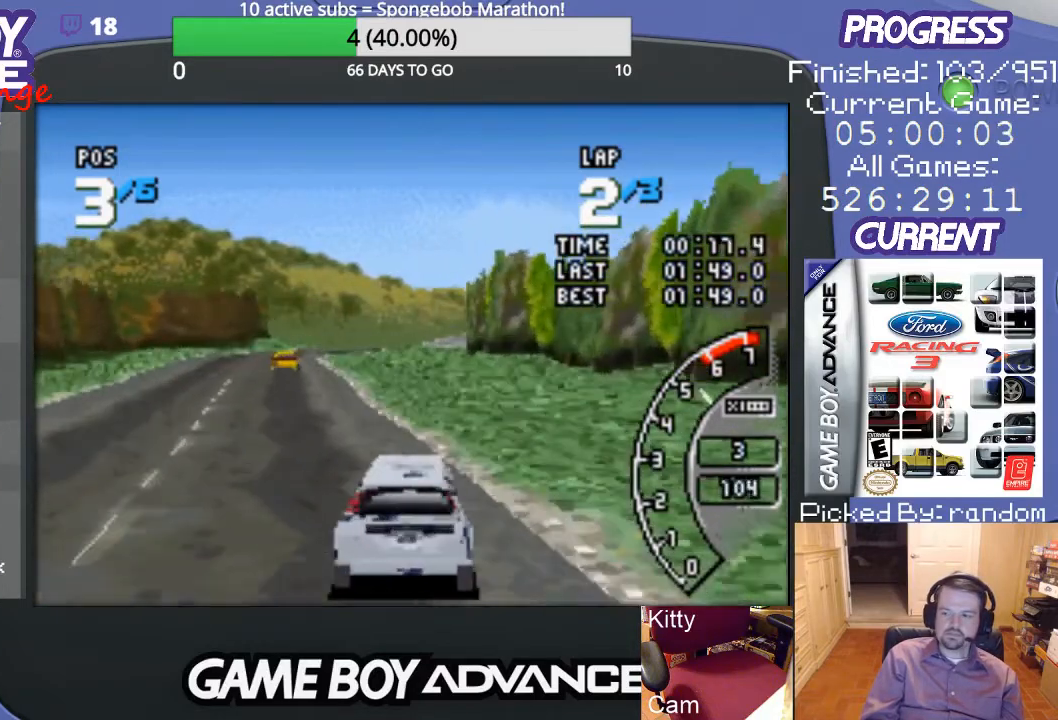
{"buttons": ["A"], "events": [[167, "DPAD_LEFT", "up"]]}
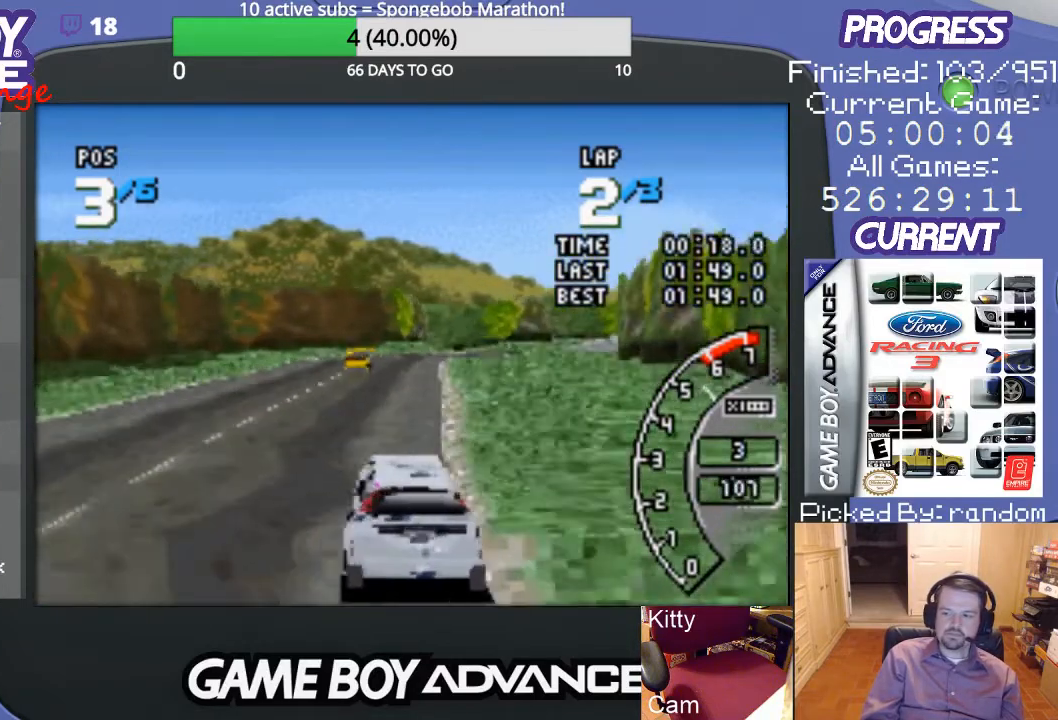
{"buttons": ["A"], "events": []}
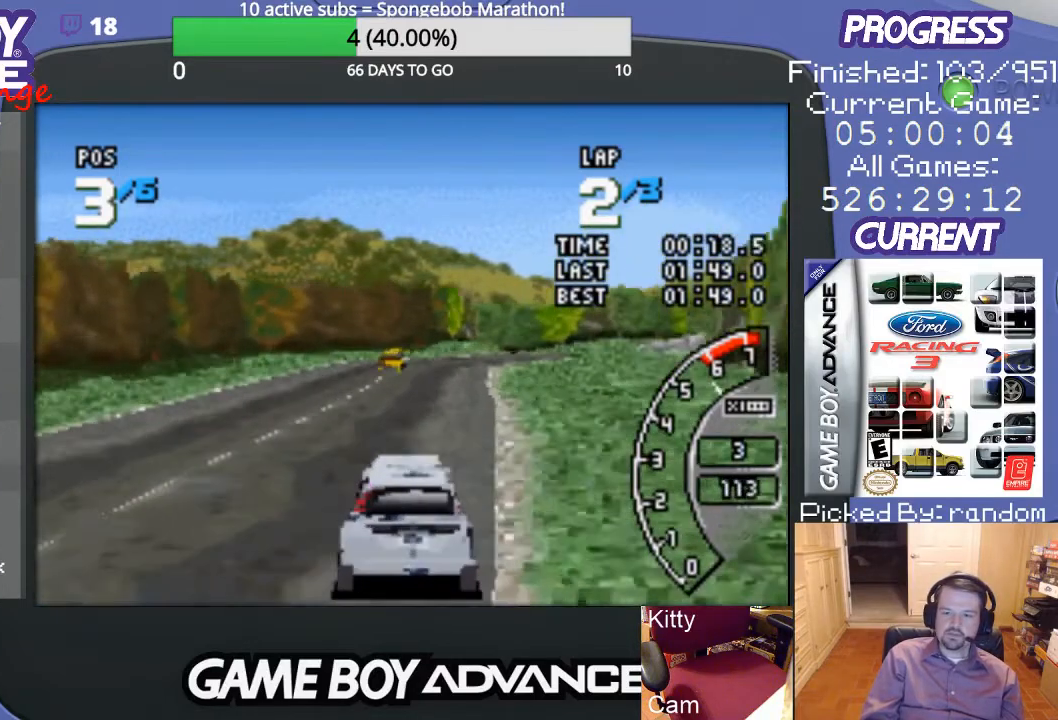
{"buttons": ["A"], "events": []}
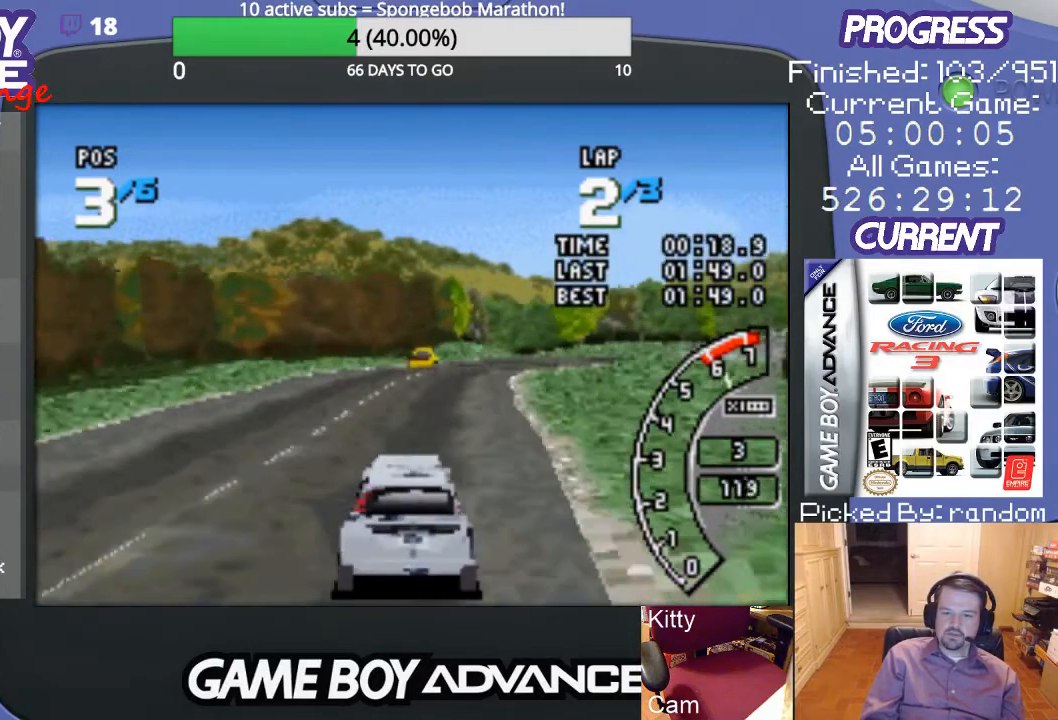
{"buttons": ["A"], "events": [[300, "DPAD_RIGHT", "down"], [500, "DPAD_RIGHT", "up"]]}
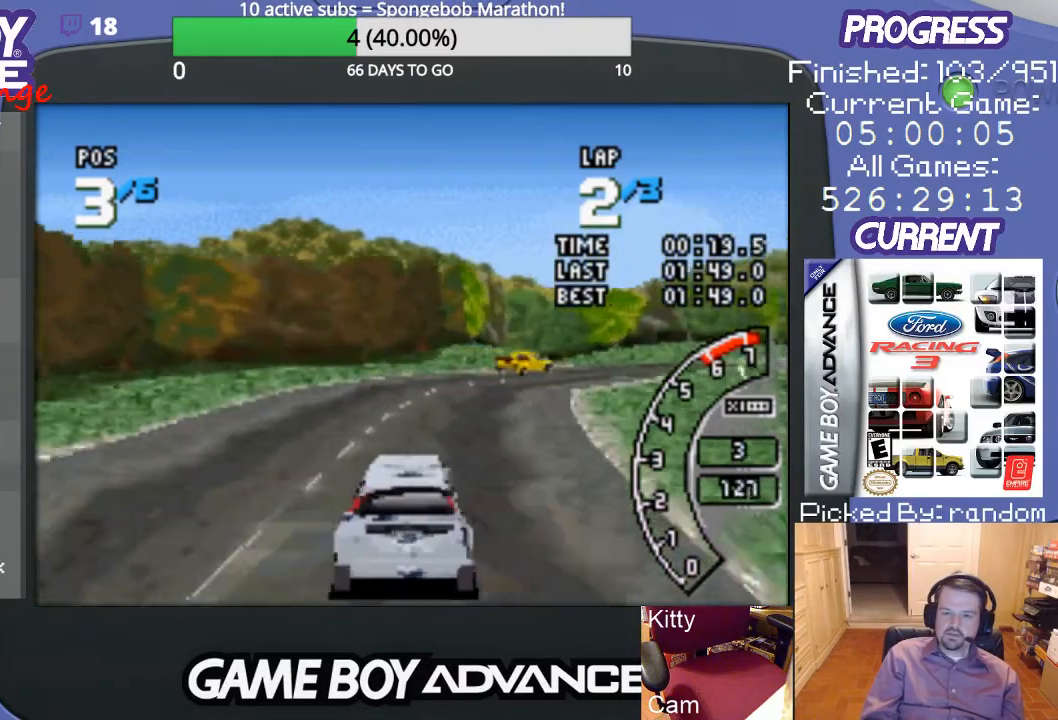
{"buttons": ["A"], "events": [[200, "DPAD_RIGHT", "down"], [467, "DPAD_RIGHT", "up"]]}
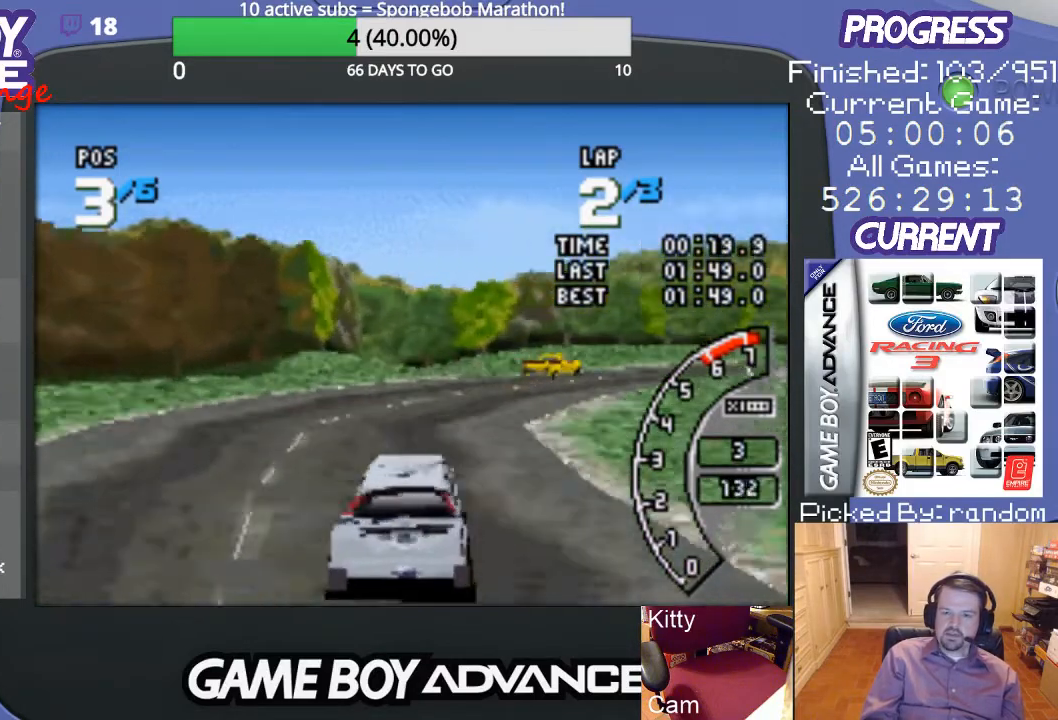
{"buttons": ["B", "DPAD_RIGHT"], "events": [[233, "DPAD_RIGHT", "down"], [400, "A", "up"], [500, "B", "down"]]}
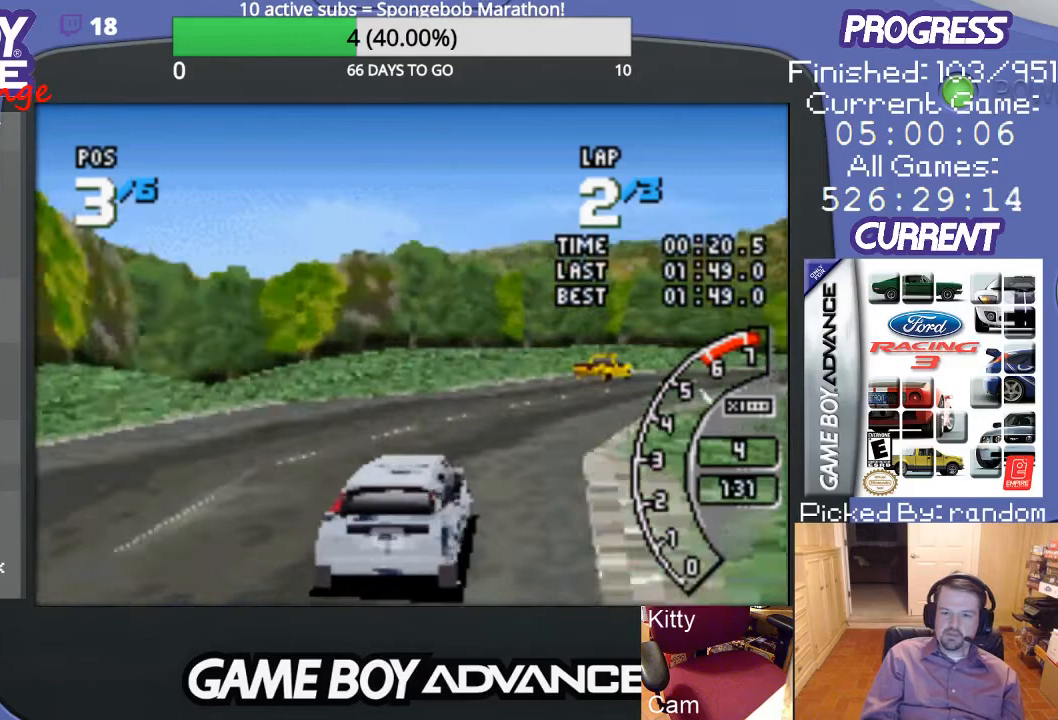
{"buttons": ["A"], "events": [[100, "B", "up"], [200, "A", "down"], [233, "DPAD_RIGHT", "up"]]}
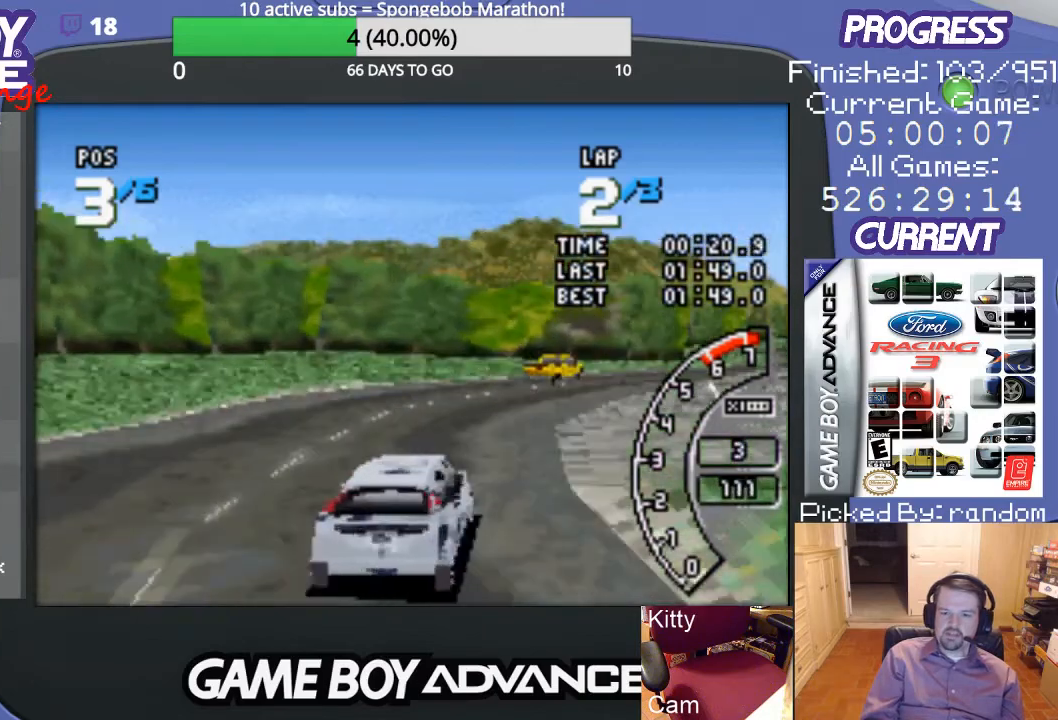
{"buttons": ["A", "DPAD_RIGHT"], "events": [[267, "DPAD_RIGHT", "down"]]}
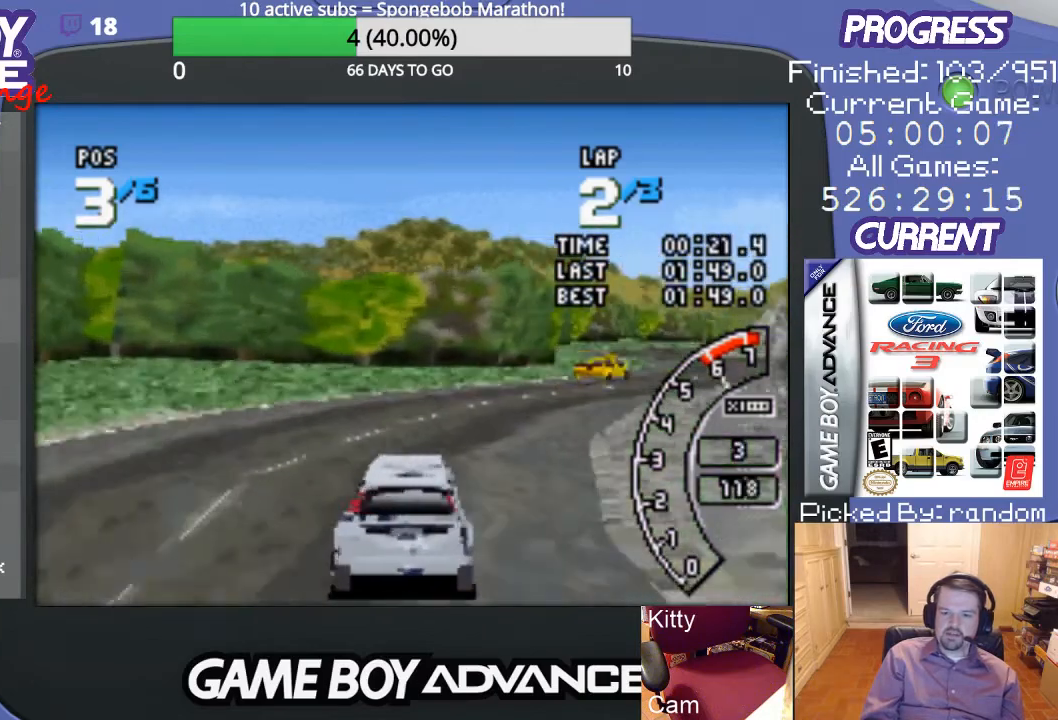
{"buttons": ["A", "DPAD_RIGHT"], "events": [[167, "DPAD_RIGHT", "up"], [300, "DPAD_RIGHT", "down"]]}
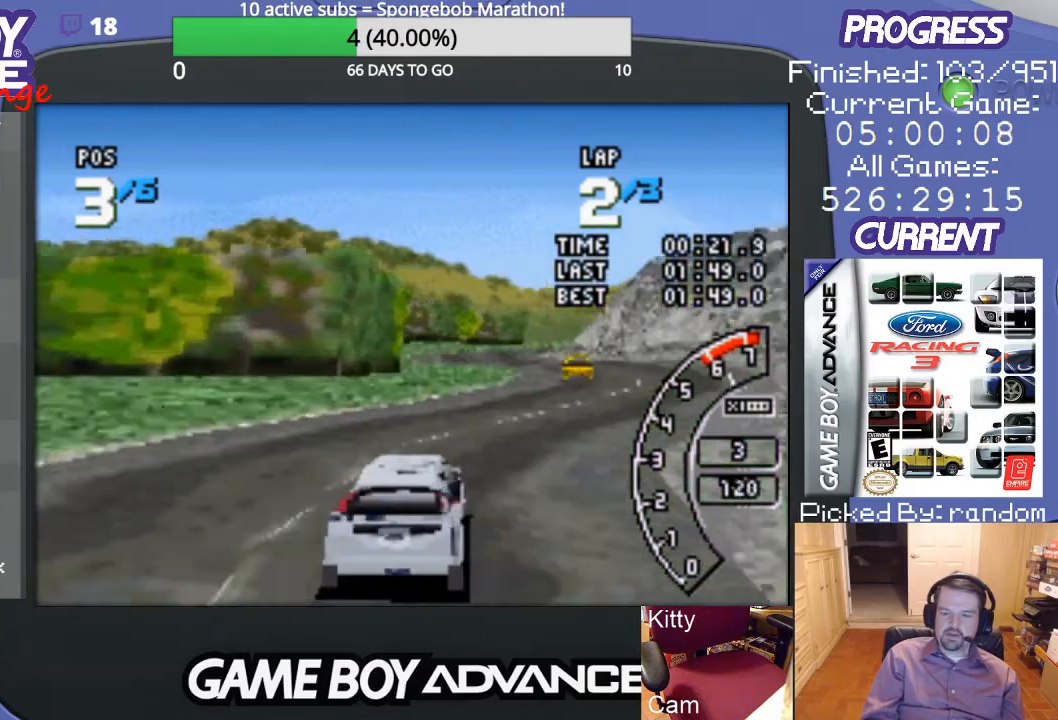
{"buttons": ["A"], "events": [[100, "DPAD_RIGHT", "up"]]}
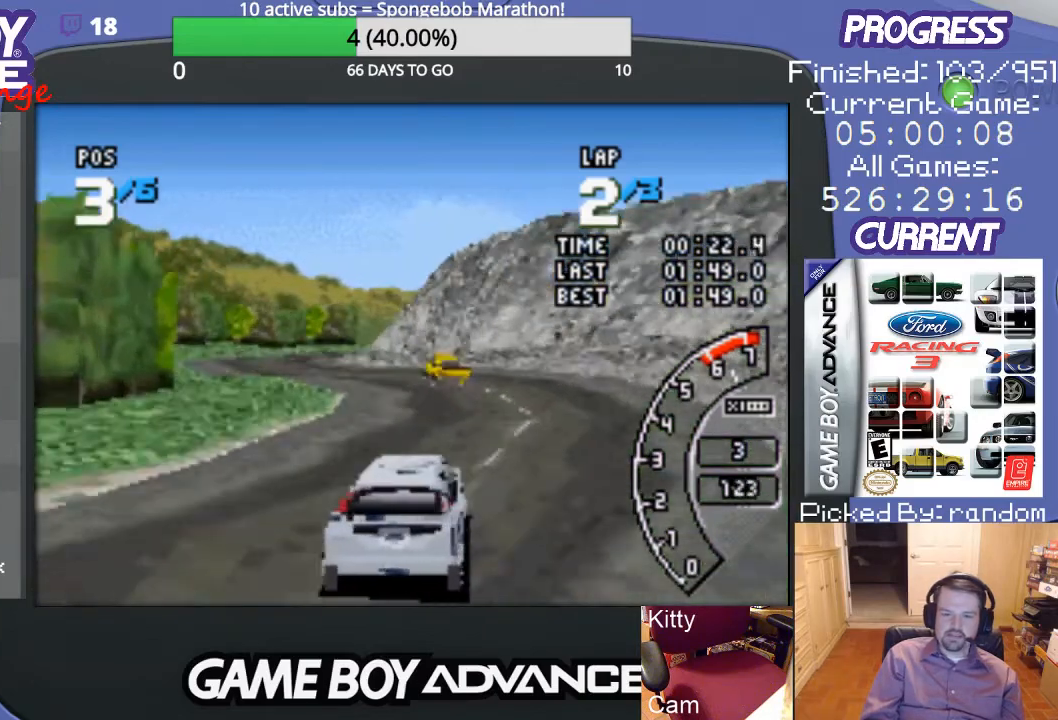
{"buttons": ["A", "DPAD_LEFT"], "events": [[67, "DPAD_LEFT", "down"], [200, "DPAD_LEFT", "up"], [300, "DPAD_LEFT", "down"]]}
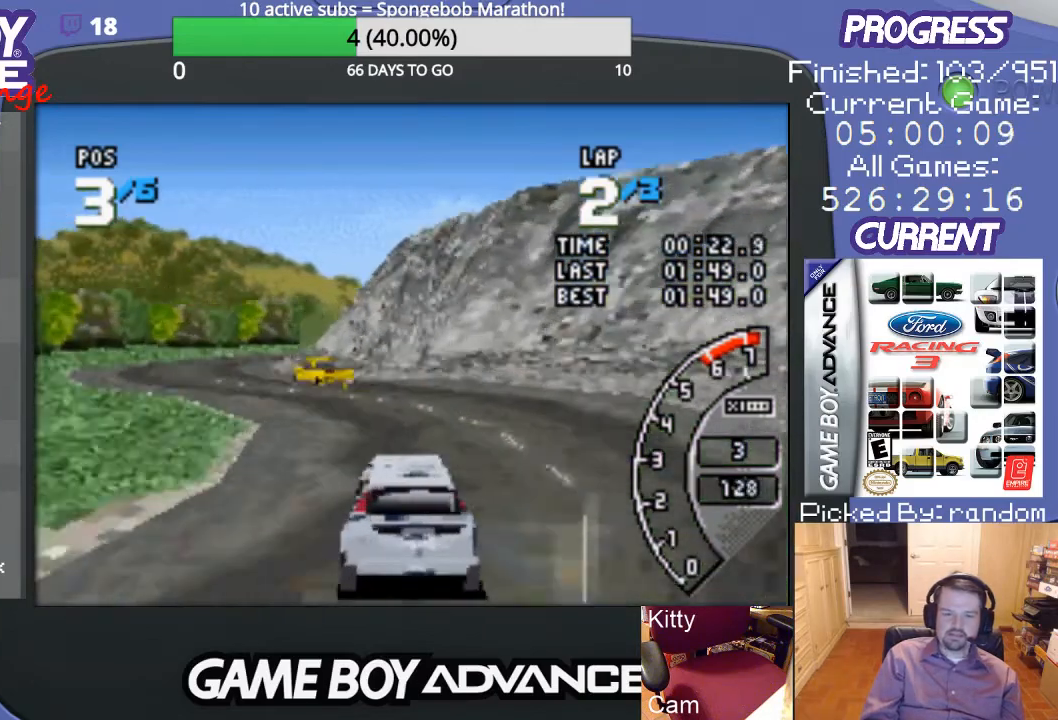
{"buttons": ["A"], "events": [[233, "DPAD_LEFT", "up"]]}
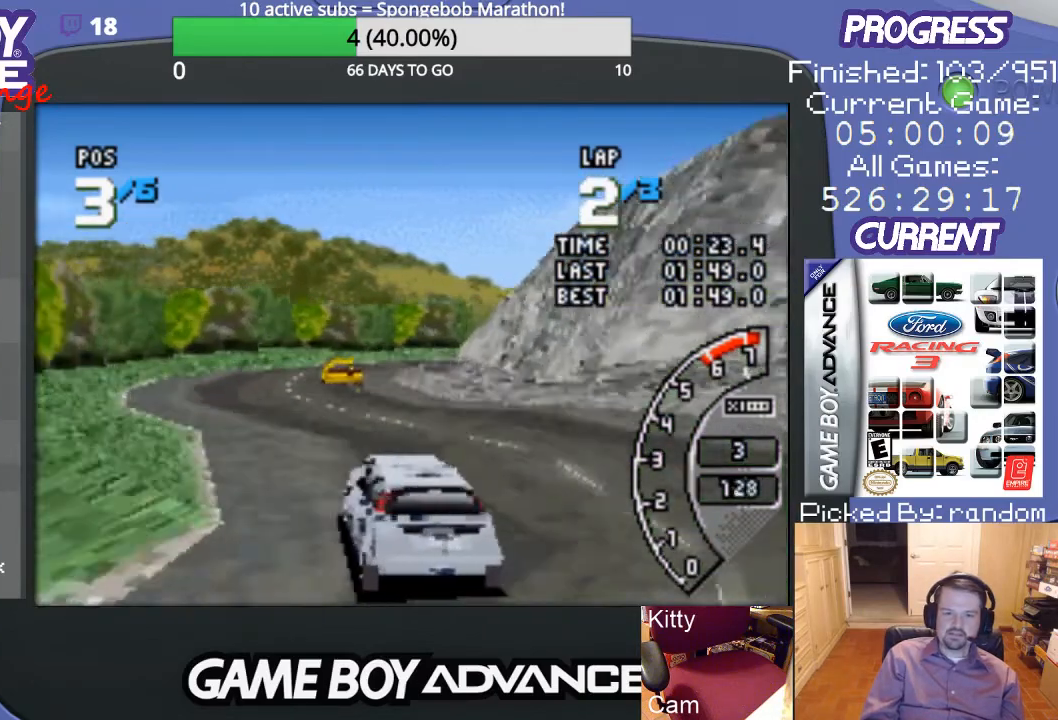
{"buttons": ["A", "DPAD_RIGHT"], "events": [[500, "DPAD_RIGHT", "down"]]}
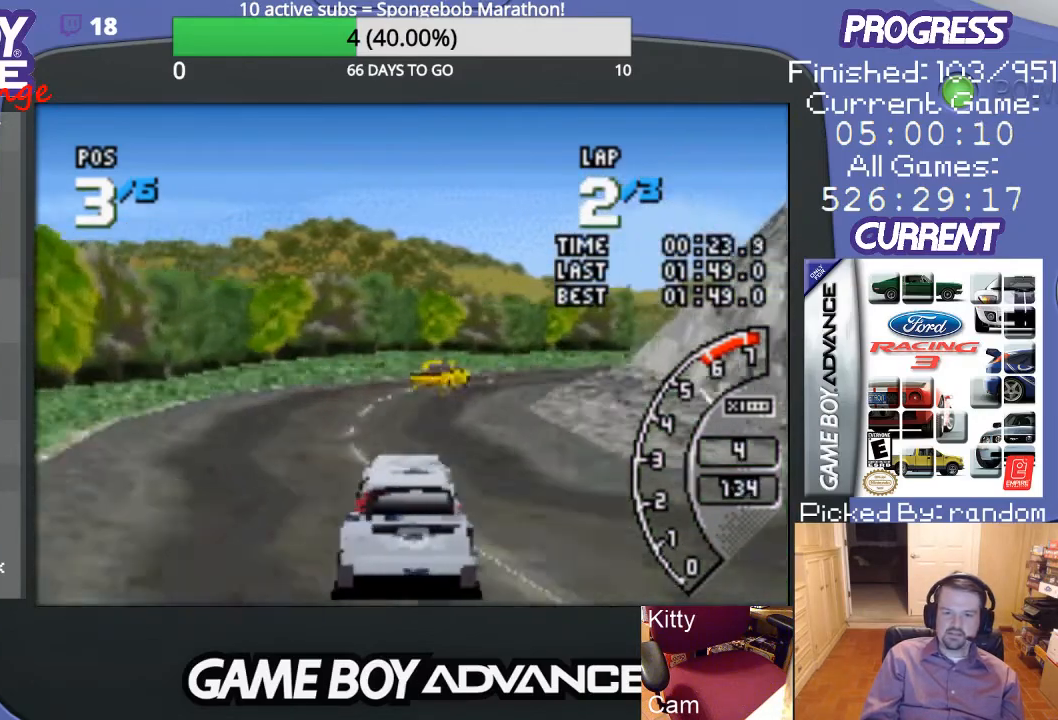
{"buttons": ["DPAD_RIGHT"], "events": [[333, "DPAD_RIGHT", "up"], [400, "DPAD_RIGHT", "down"], [500, "A", "up"]]}
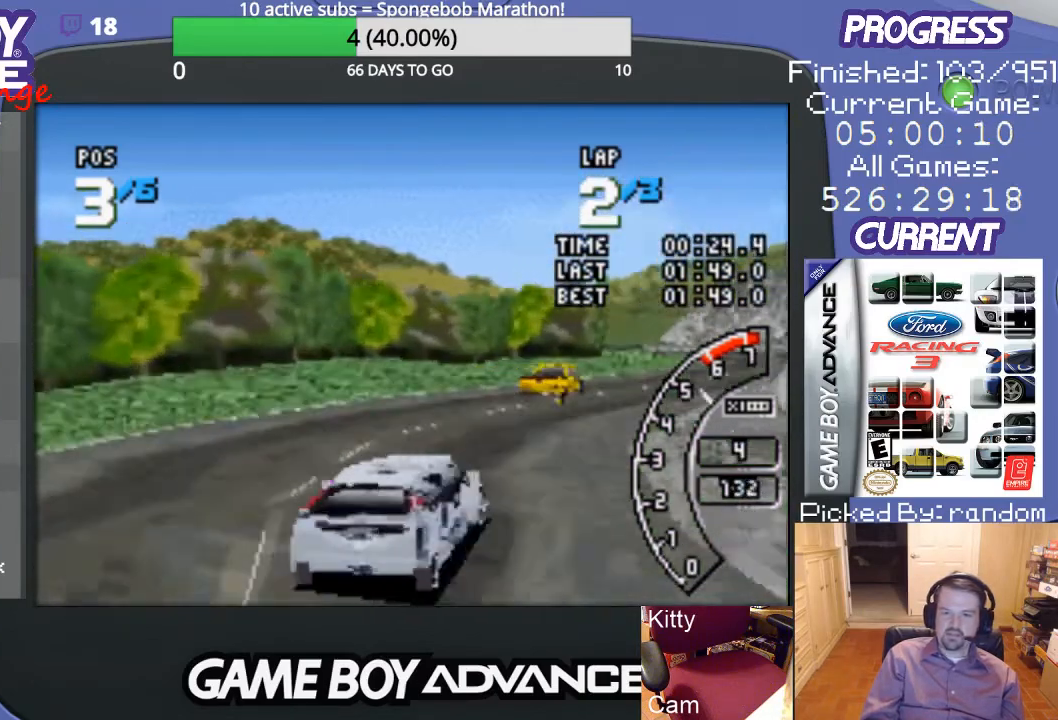
{"buttons": ["A"], "events": [[133, "B", "down"], [233, "B", "up"], [233, "DPAD_RIGHT", "up"], [267, "DPAD_RIGHT", "down"], [367, "A", "down"], [367, "DPAD_RIGHT", "up"]]}
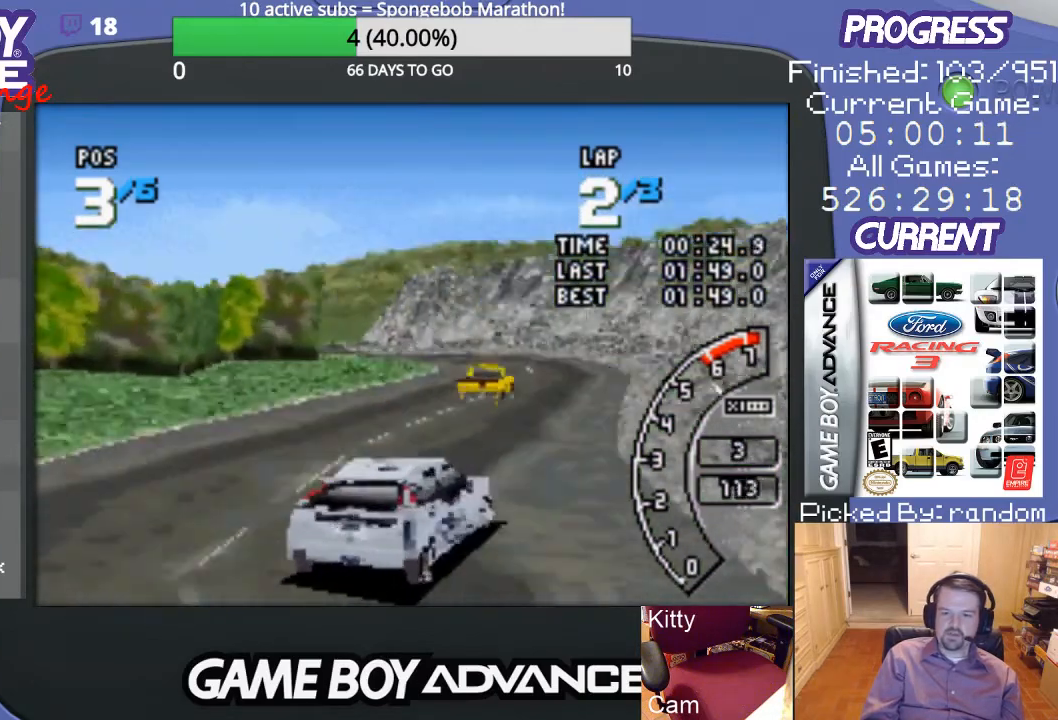
{"buttons": ["A", "DPAD_LEFT"], "events": [[100, "DPAD_LEFT", "down"]]}
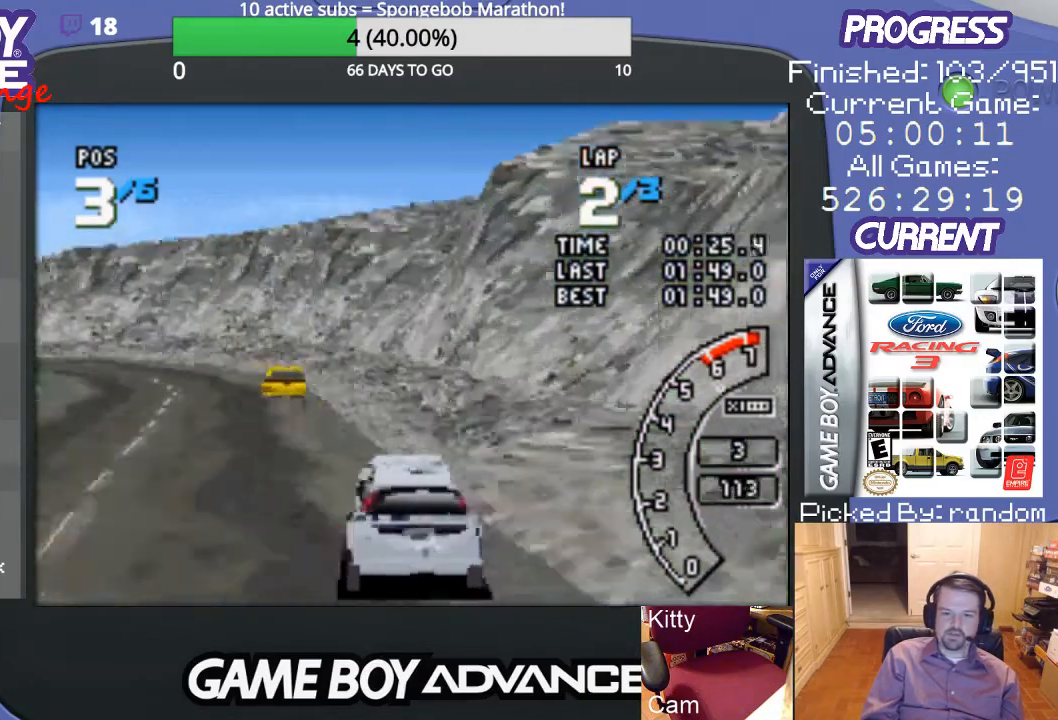
{"buttons": ["A"], "events": [[167, "DPAD_LEFT", "up"]]}
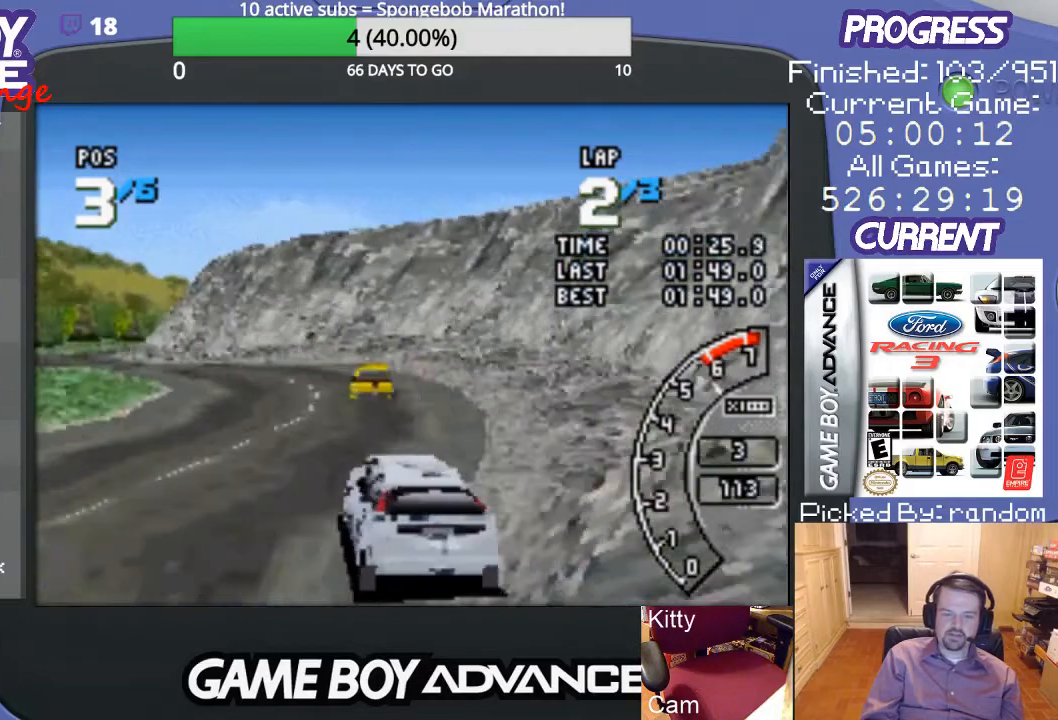
{"buttons": ["A", "DPAD_LEFT"], "events": [[367, "DPAD_LEFT", "down"]]}
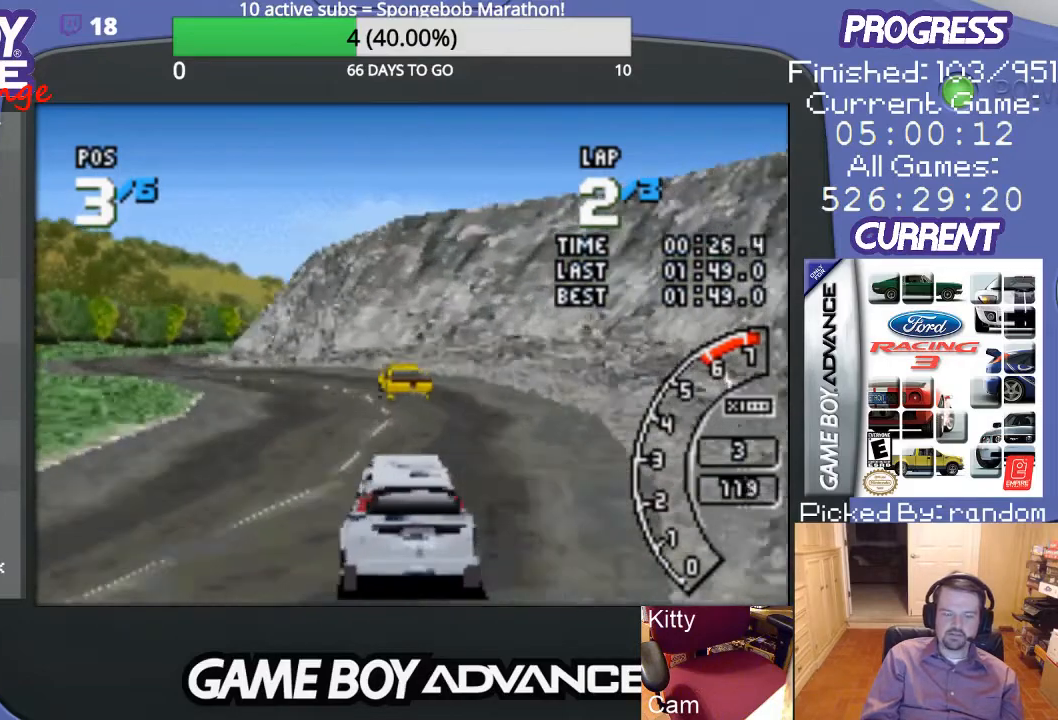
{"buttons": ["A", "DPAD_LEFT"], "events": [[133, "DPAD_LEFT", "up"], [267, "DPAD_LEFT", "down"], [400, "DPAD_LEFT", "up"], [500, "DPAD_LEFT", "down"]]}
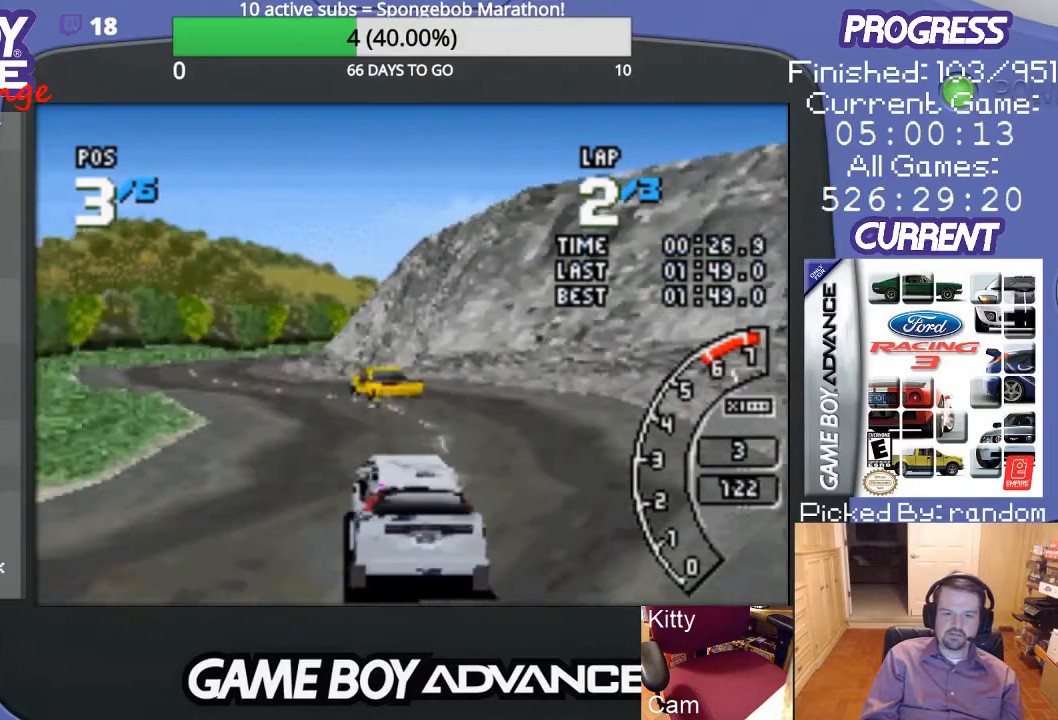
{"buttons": ["A"], "events": [[133, "DPAD_LEFT", "up"], [300, "DPAD_LEFT", "down"], [367, "DPAD_LEFT", "up"]]}
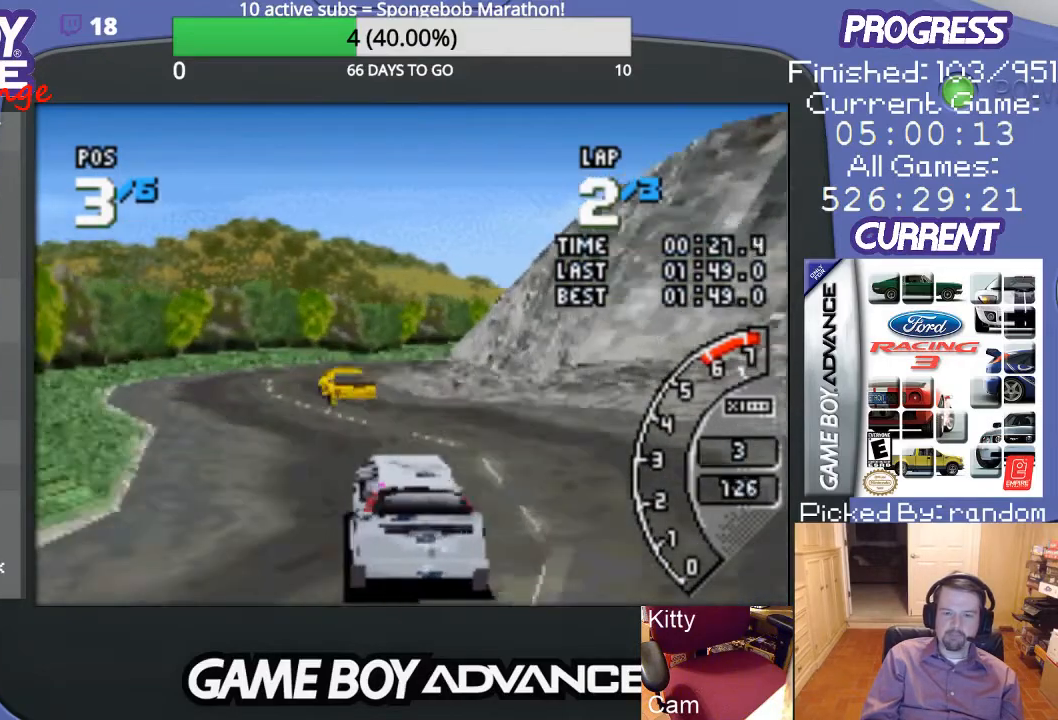
{"buttons": ["A", "DPAD_RIGHT"], "events": [[100, "DPAD_LEFT", "down"], [267, "DPAD_LEFT", "up"], [467, "DPAD_RIGHT", "down"]]}
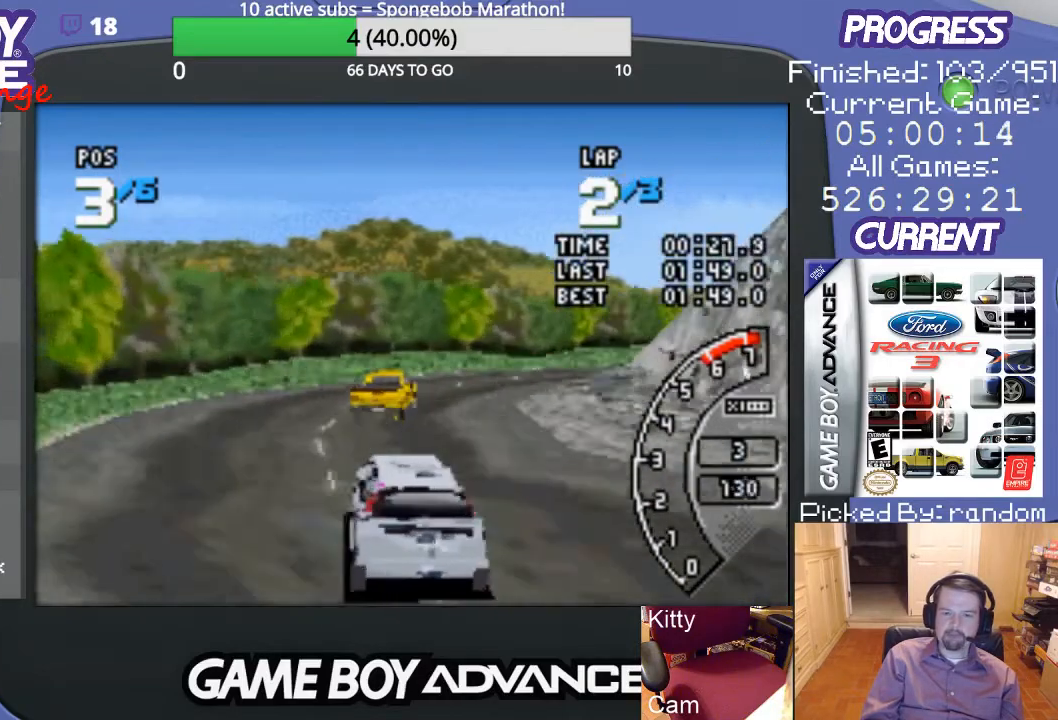
{"buttons": ["DPAD_RIGHT"], "events": [[467, "A", "up"]]}
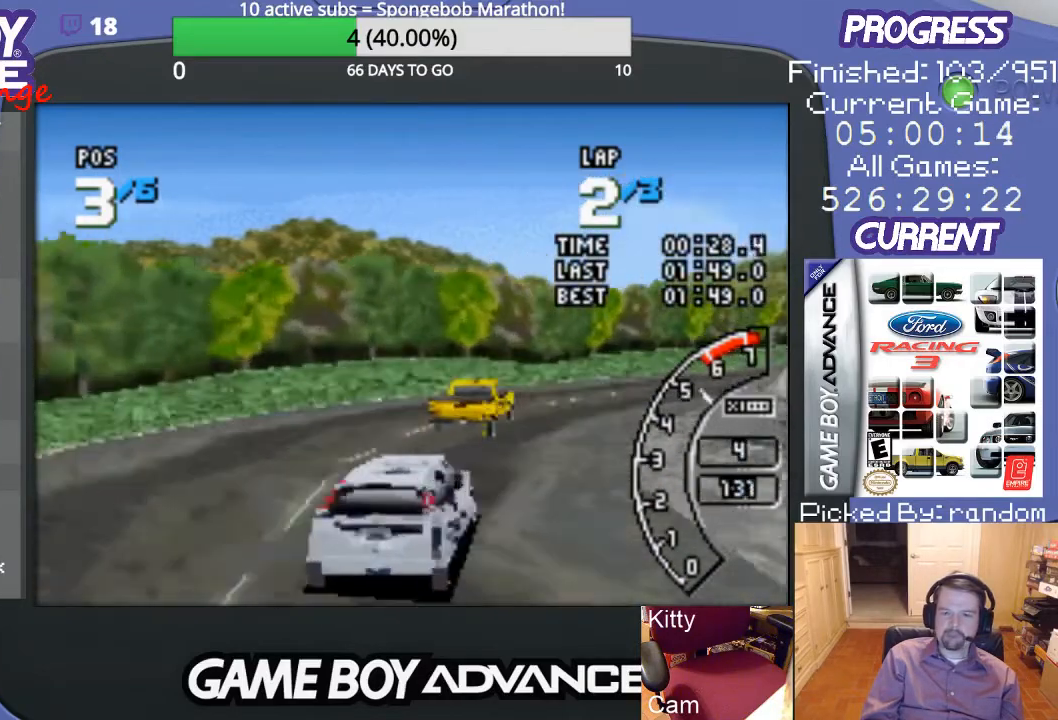
{"buttons": ["A", "DPAD_RIGHT"], "events": [[67, "DPAD_RIGHT", "up"], [133, "B", "down"], [233, "B", "up"], [367, "A", "down"], [367, "DPAD_RIGHT", "down"]]}
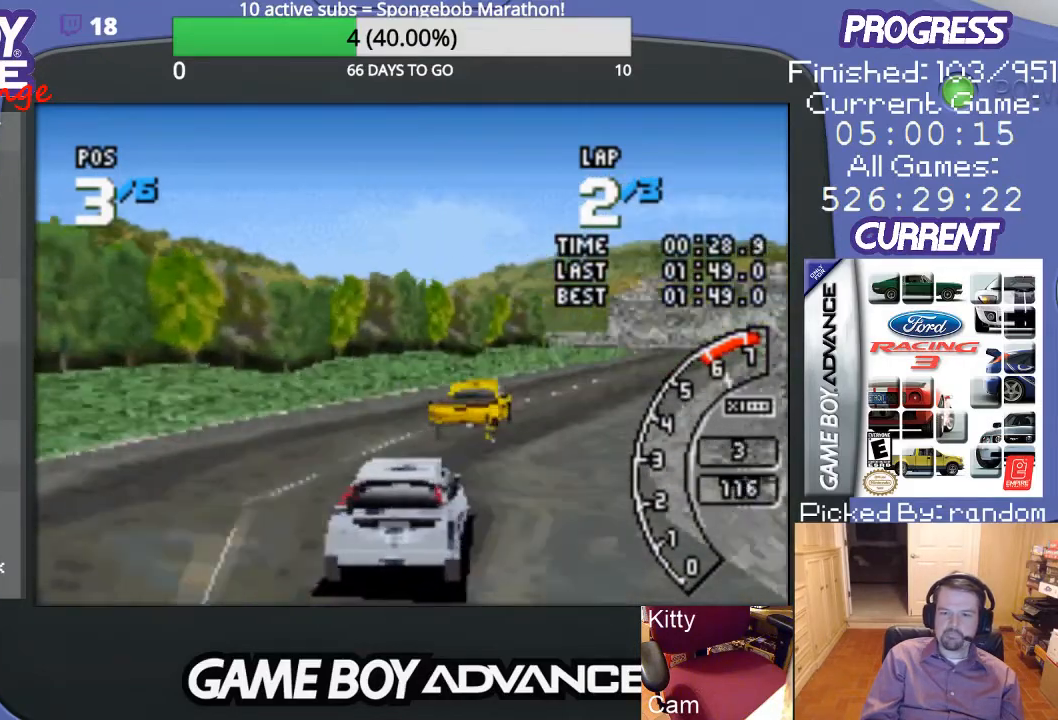
{"buttons": ["A", "DPAD_RIGHT"], "events": [[67, "DPAD_RIGHT", "up"], [267, "DPAD_RIGHT", "down"], [367, "DPAD_RIGHT", "up"], [433, "DPAD_RIGHT", "down"]]}
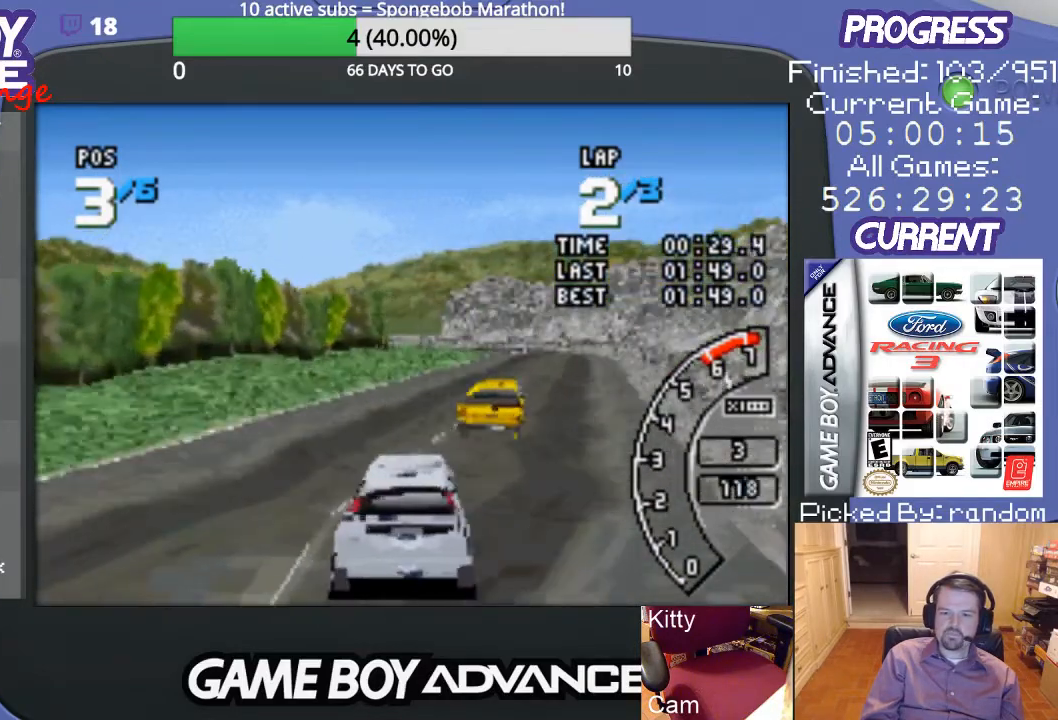
{"buttons": ["A", "DPAD_RIGHT"], "events": [[67, "DPAD_RIGHT", "up"], [400, "DPAD_RIGHT", "down"]]}
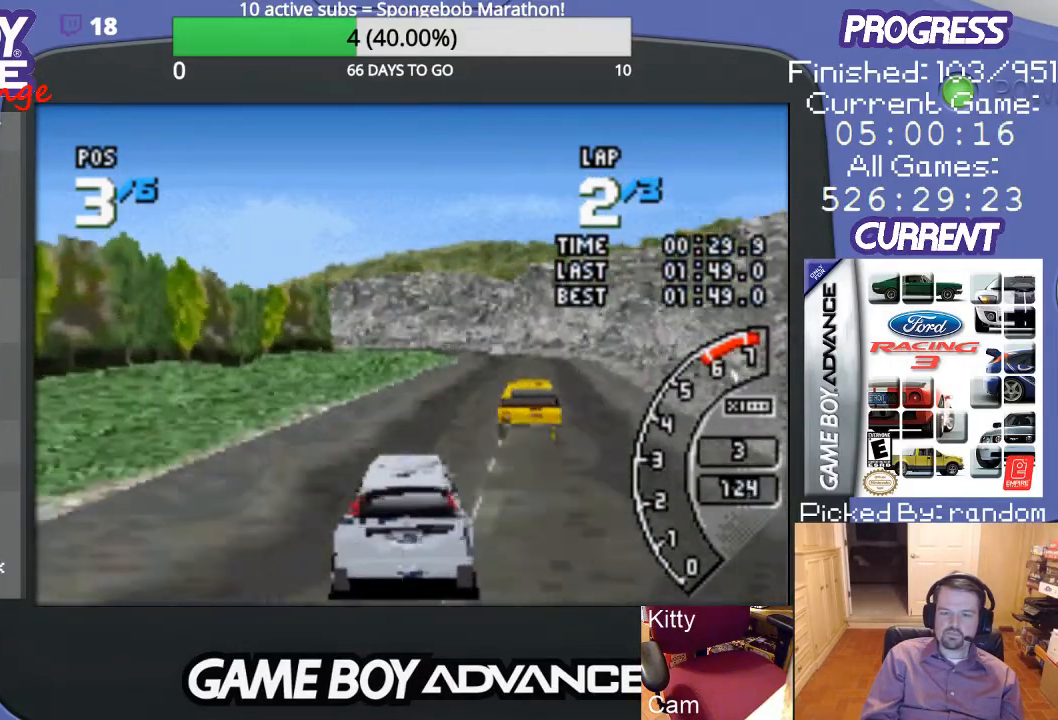
{"buttons": ["A"], "events": [[133, "DPAD_RIGHT", "up"], [267, "DPAD_RIGHT", "down"], [367, "DPAD_RIGHT", "up"]]}
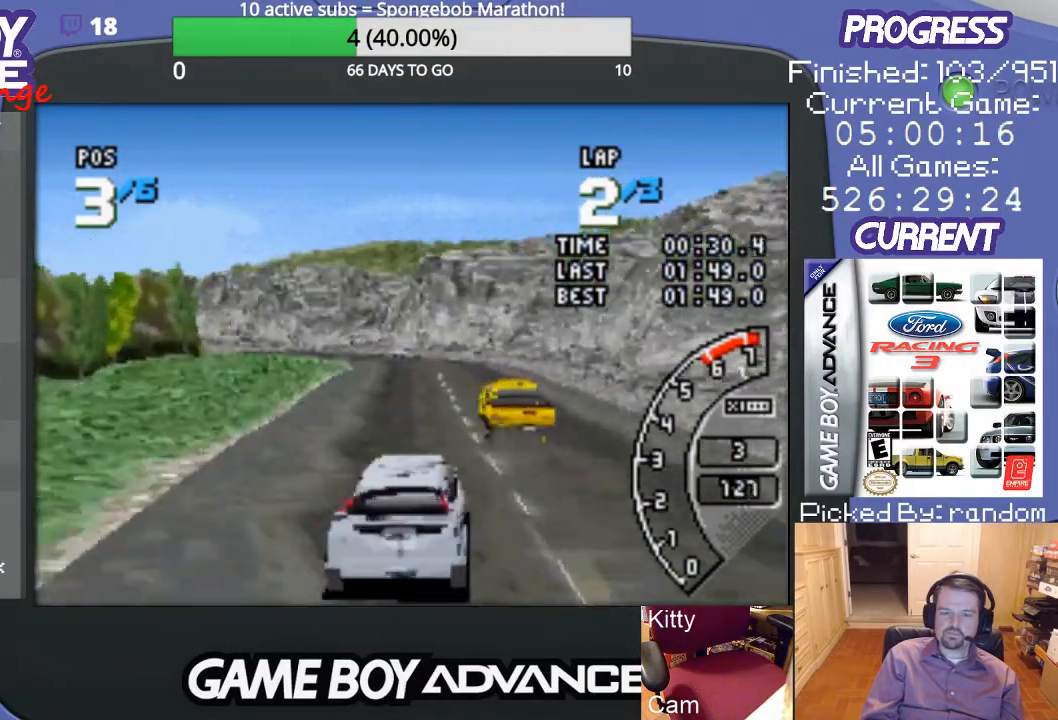
{"buttons": ["A"], "events": [[200, "DPAD_LEFT", "down"], [367, "DPAD_LEFT", "up"]]}
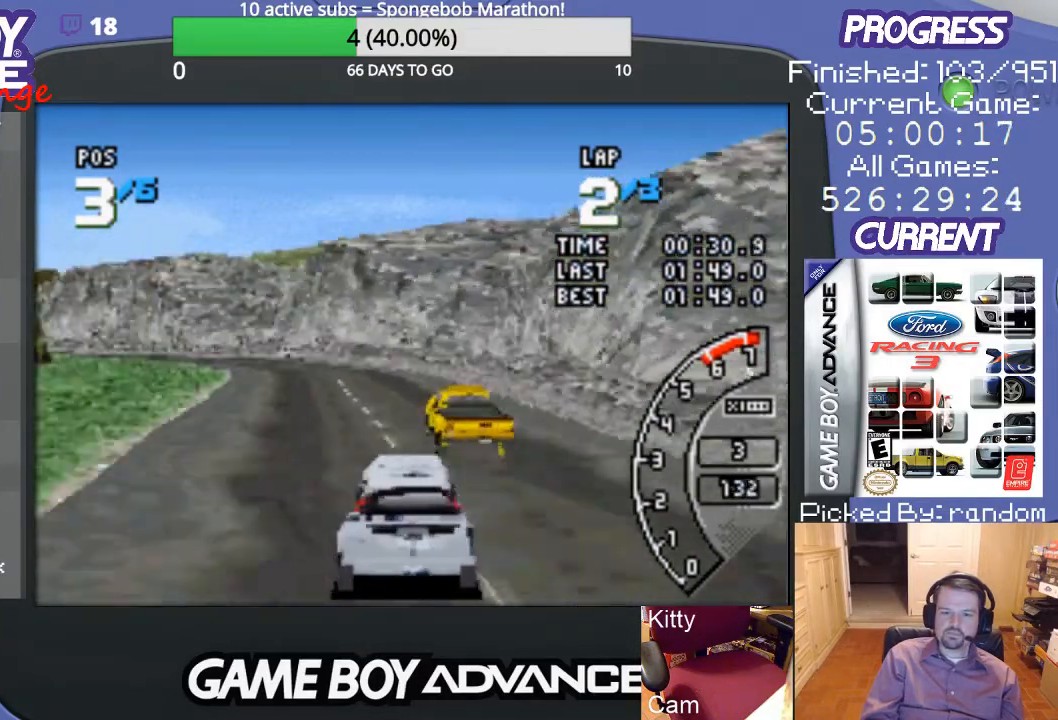
{"buttons": ["A", "DPAD_LEFT"], "events": [[33, "DPAD_LEFT", "down"], [267, "DPAD_LEFT", "up"], [300, "DPAD_LEFT", "down"]]}